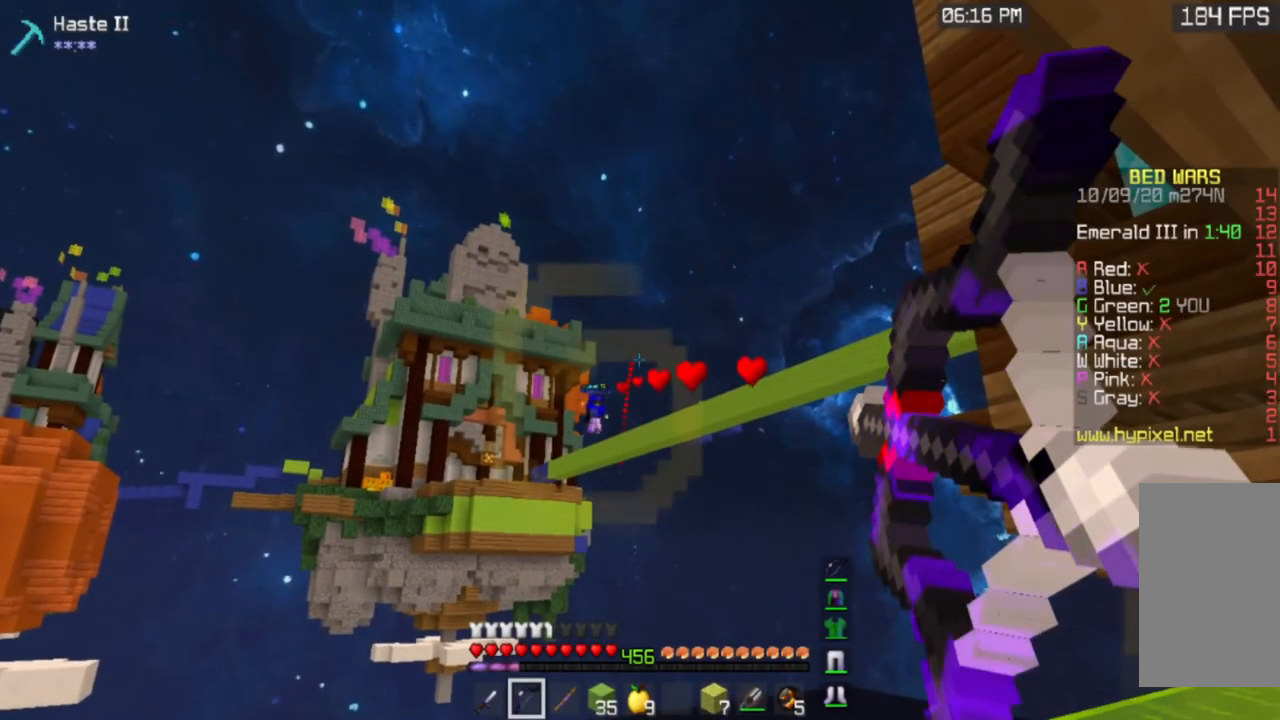
Gameplay with keyboard and mouse; each line is a JSON object with the keys and mouse buttons held at the frame after it. "events" lists presses ("down") and releases ("up") of "a", "d", "s", "space", "w", "mouse_left" and "mouse_right" between this image and that frame as [ms after this image, input, new state], when the widget could be followed in between. "mouse_left", "mouse_right" = the "left", "right" buttons of the "mouse" list. No other keys are recorded. Fast repeated clicks can show as one long hold. Mouse movement is not recorded.
{"keys": ["a"], "mouse": ["right"], "events": [[500, "mouse_left", "up"]]}
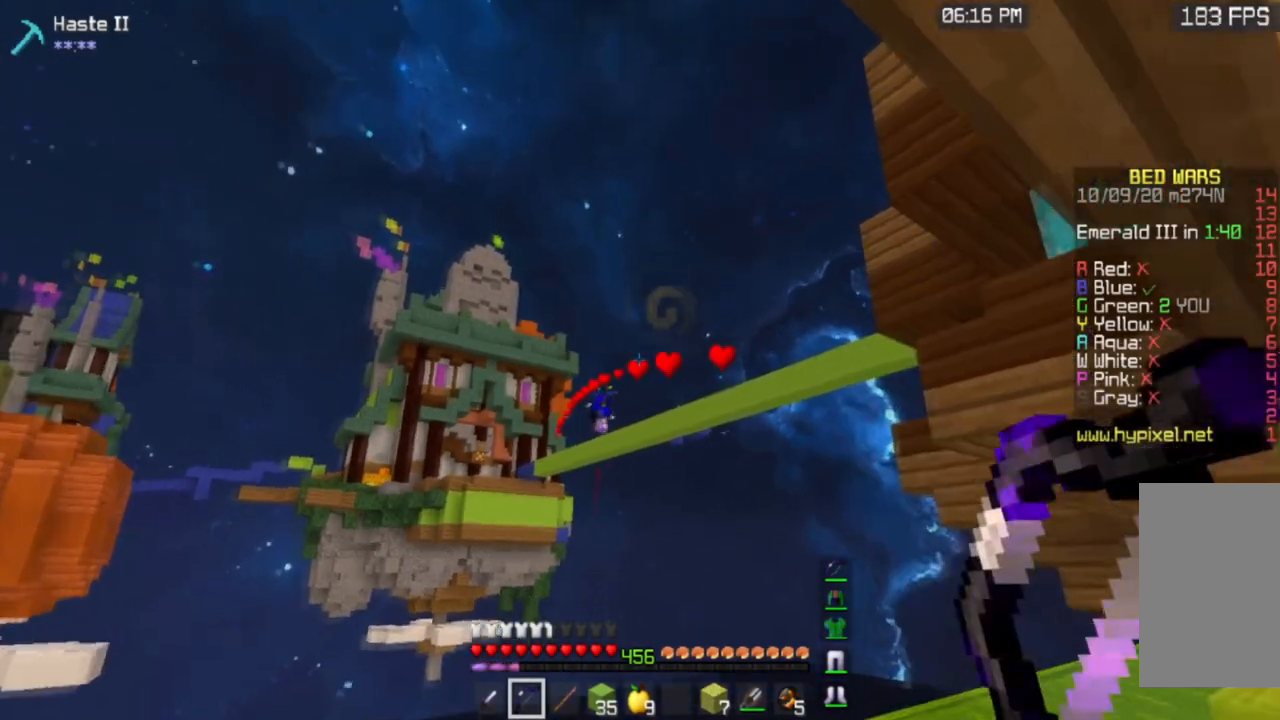
{"keys": [], "mouse": ["left", "right"], "events": [[33, "mouse_left", "down"], [384, "a", "up"]]}
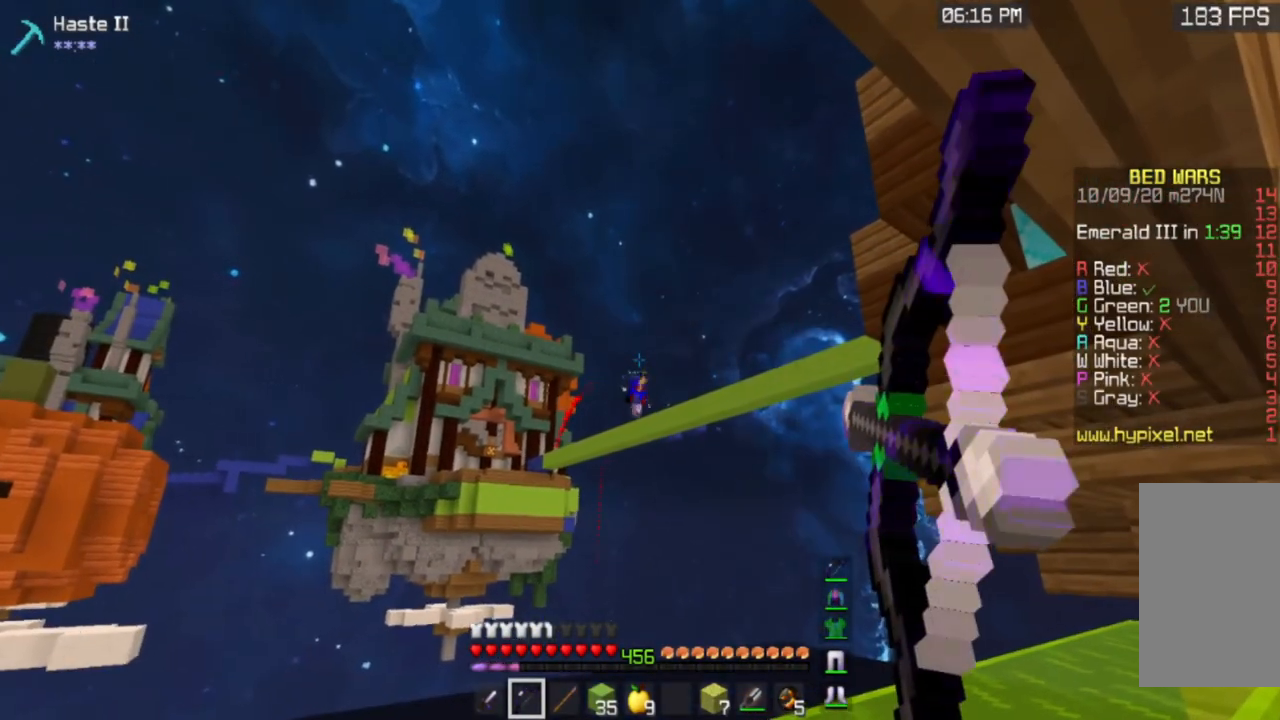
{"keys": [], "mouse": ["left", "right"], "events": []}
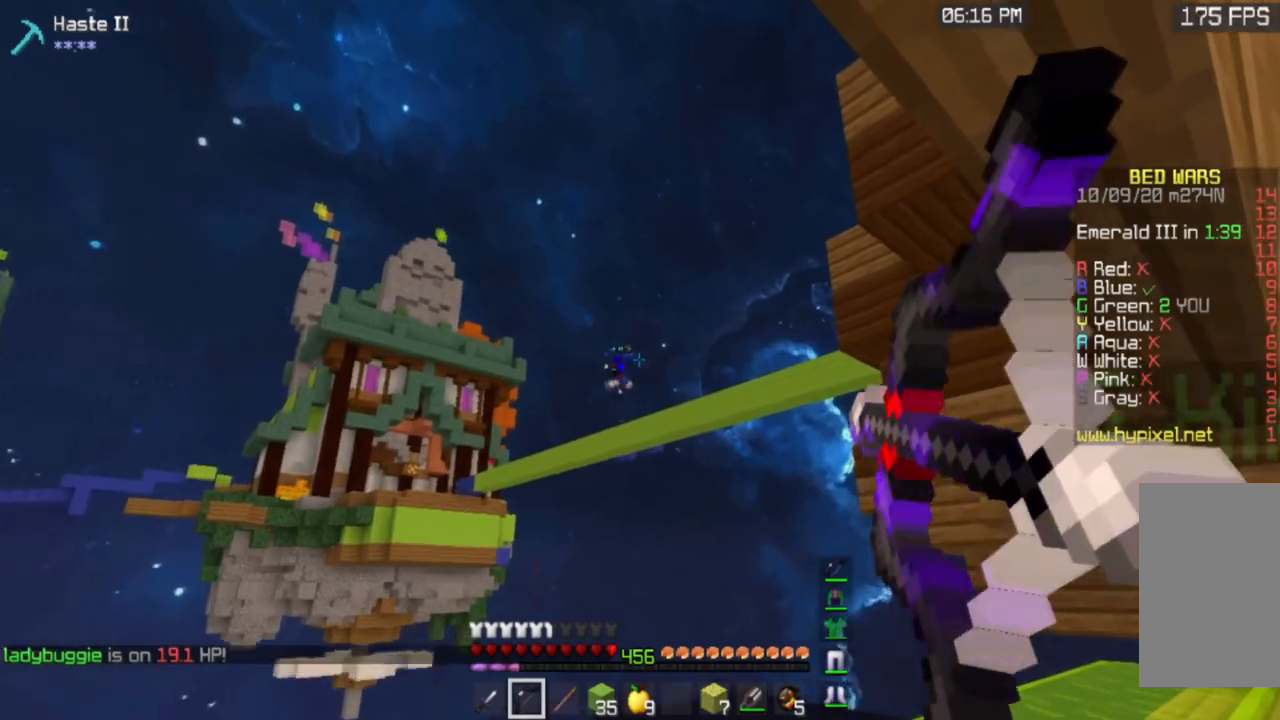
{"keys": [], "mouse": [], "events": [[334, "mouse_left", "up"], [350, "mouse_right", "up"]]}
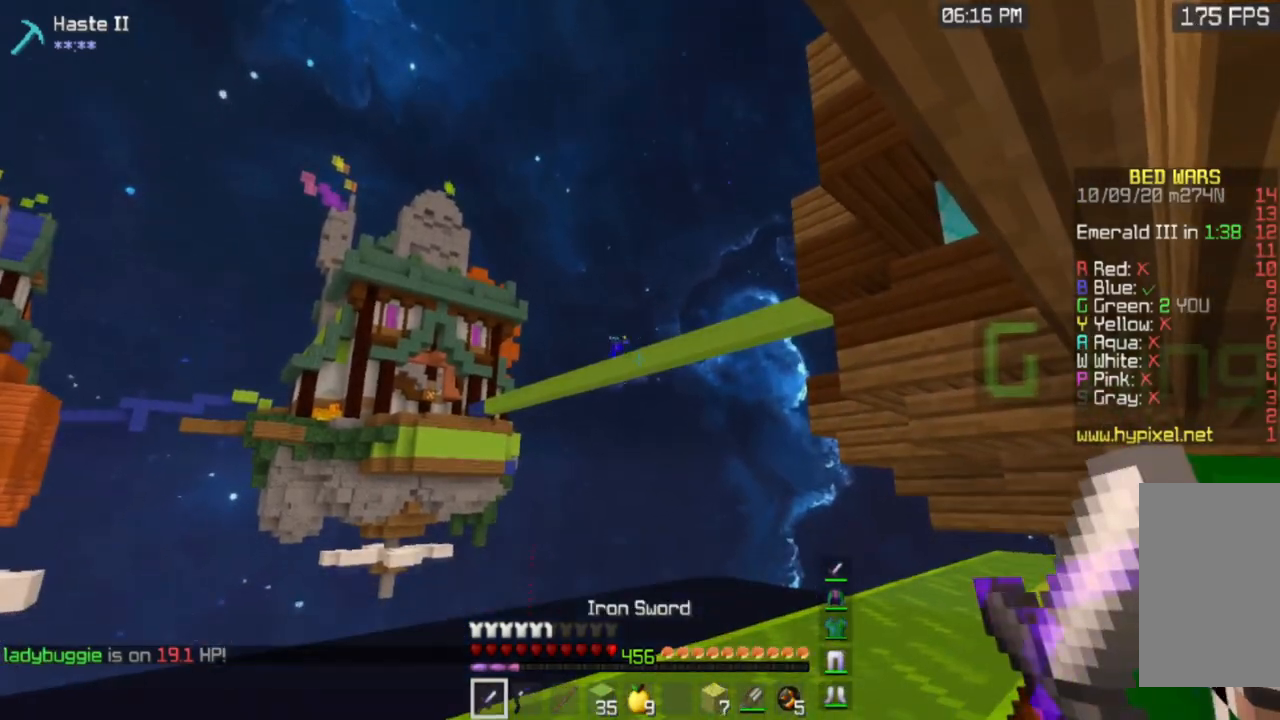
{"keys": [], "mouse": [], "events": []}
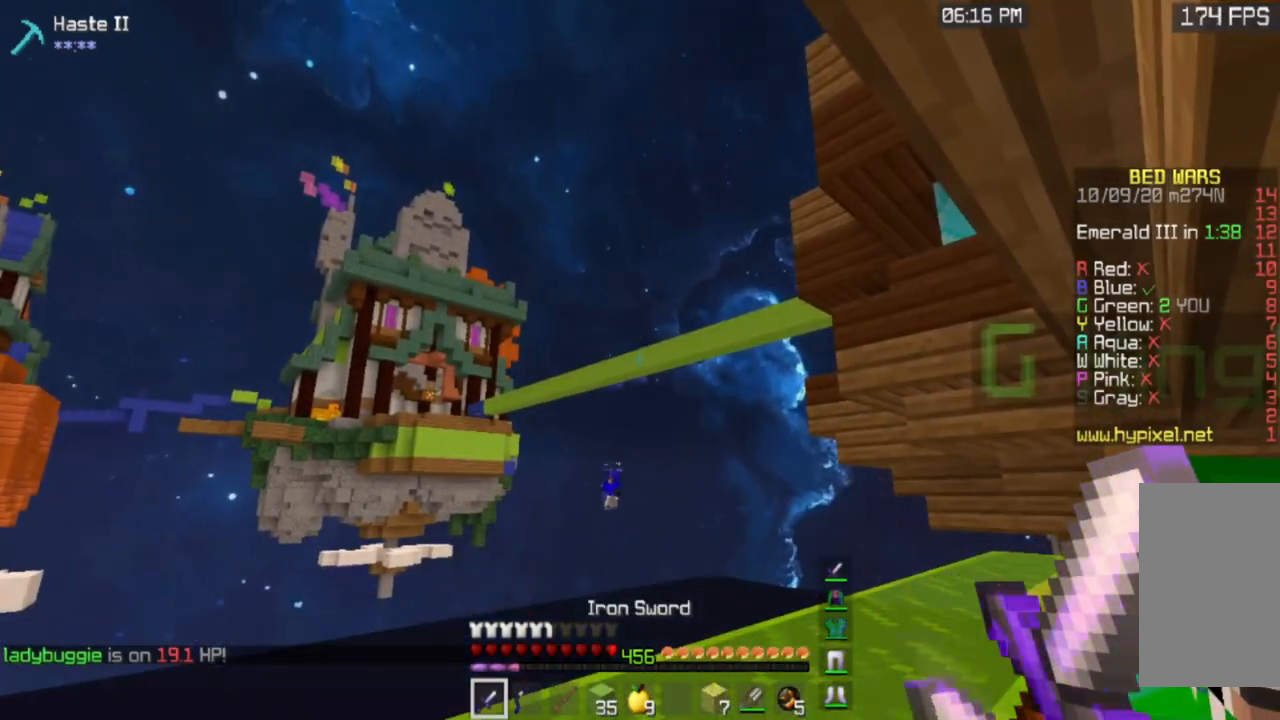
{"keys": [], "mouse": [], "events": []}
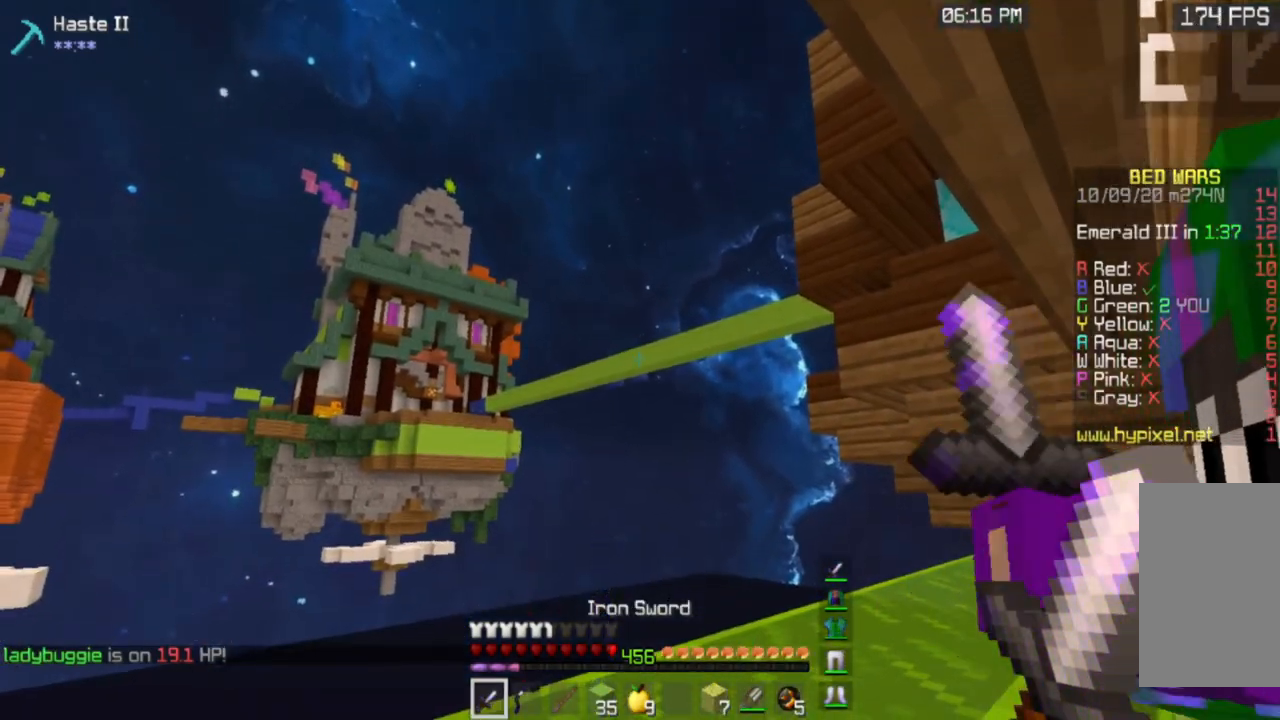
{"keys": ["a"], "mouse": [], "events": [[450, "a", "down"]]}
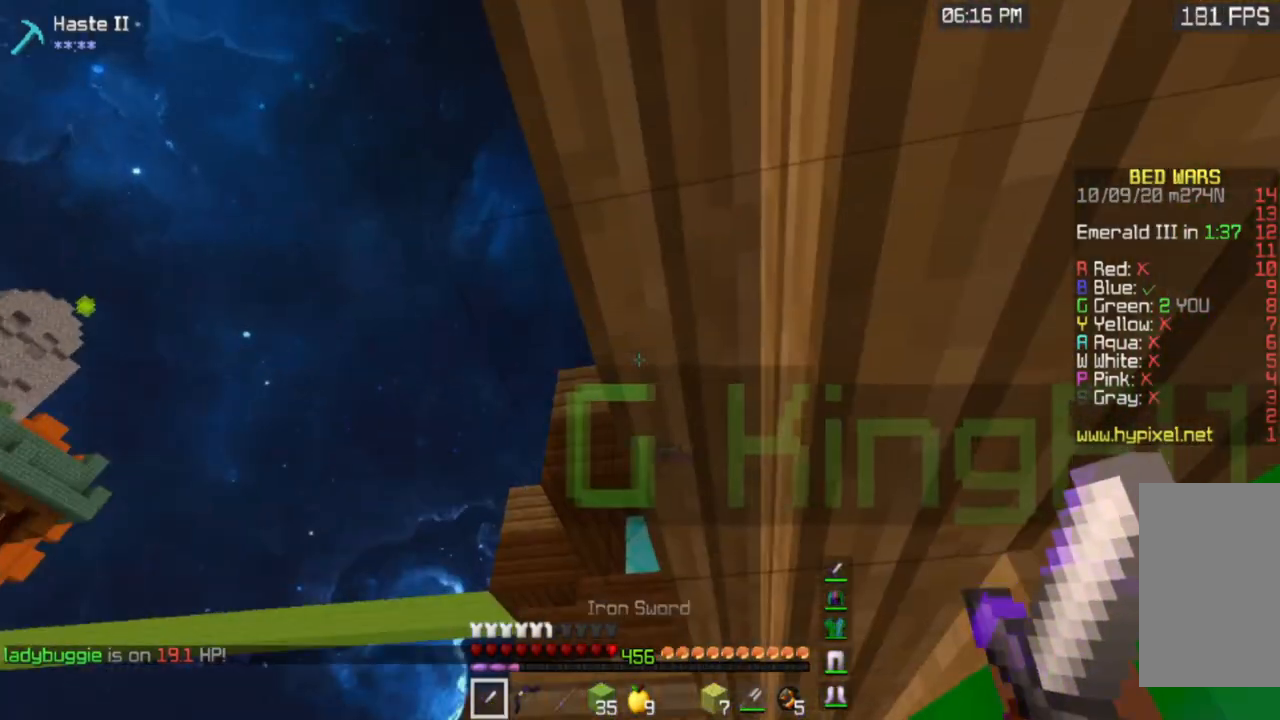
{"keys": [], "mouse": [], "events": [[167, "a", "up"]]}
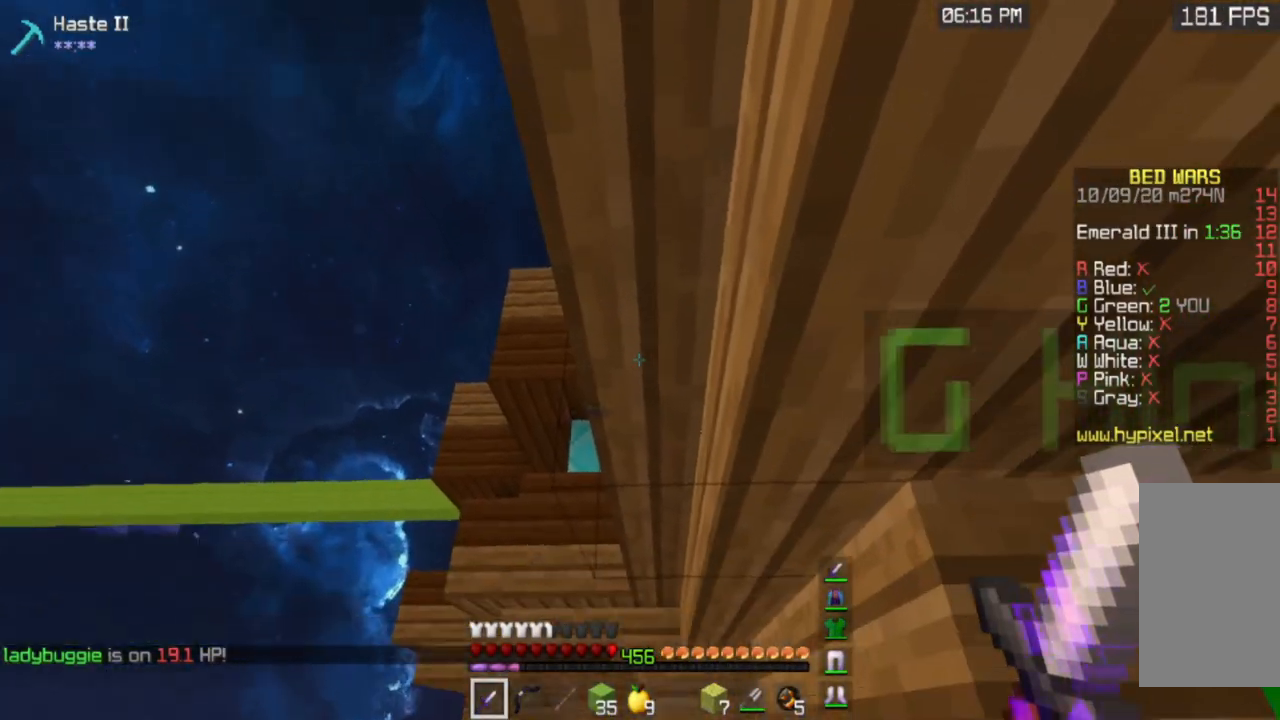
{"keys": [], "mouse": ["right"], "events": [[483, "mouse_right", "down"]]}
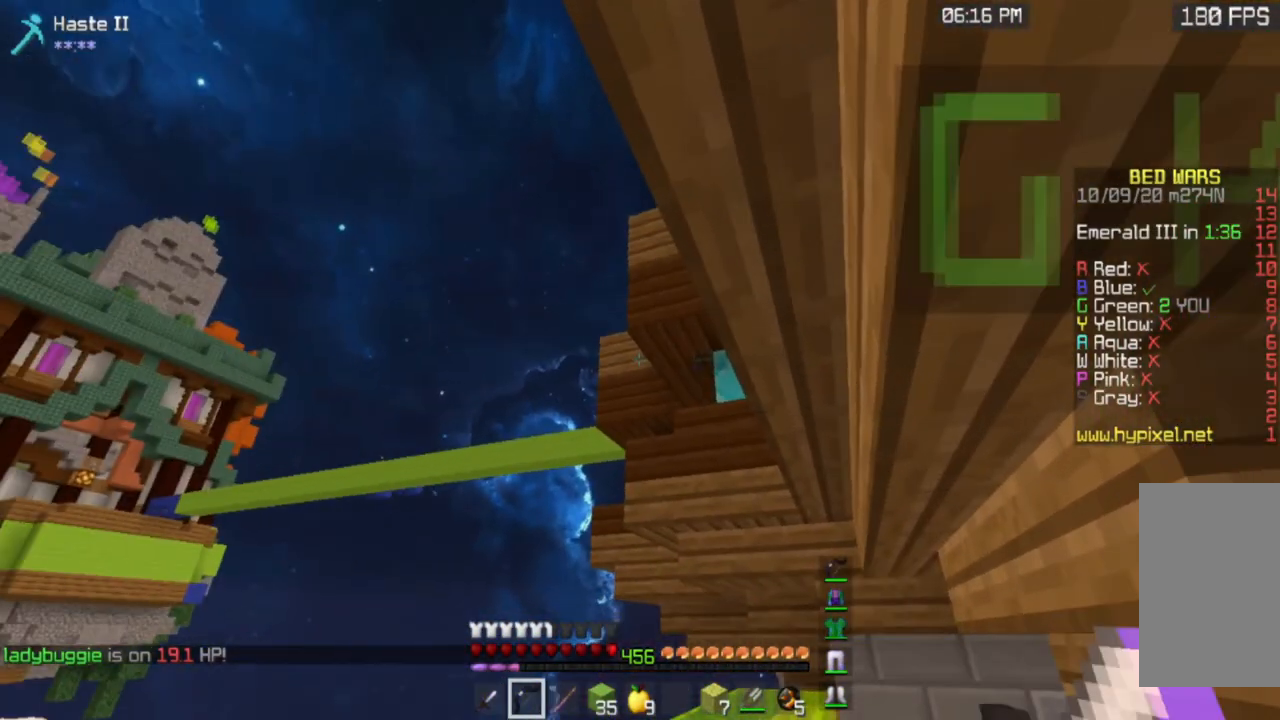
{"keys": [], "mouse": ["left", "right"], "events": [[17, "mouse_left", "down"]]}
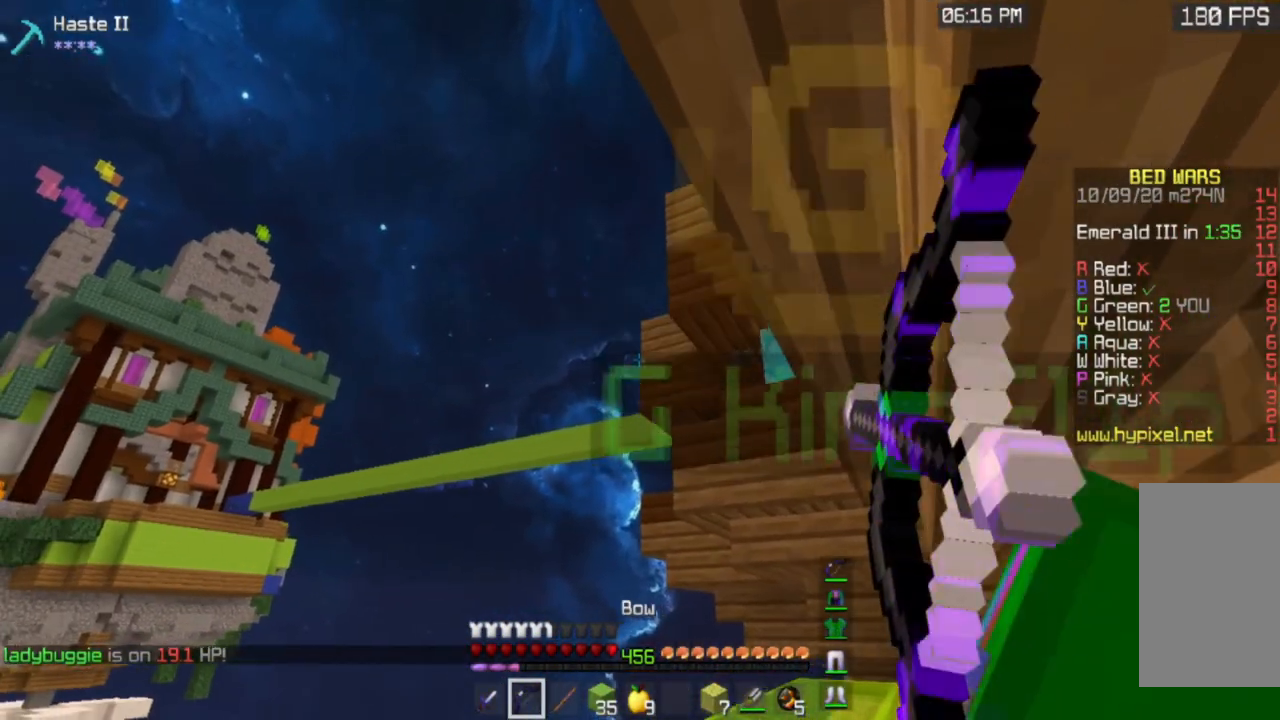
{"keys": ["a", "s"], "mouse": ["left", "right"], "events": [[167, "s", "down"], [217, "a", "down"]]}
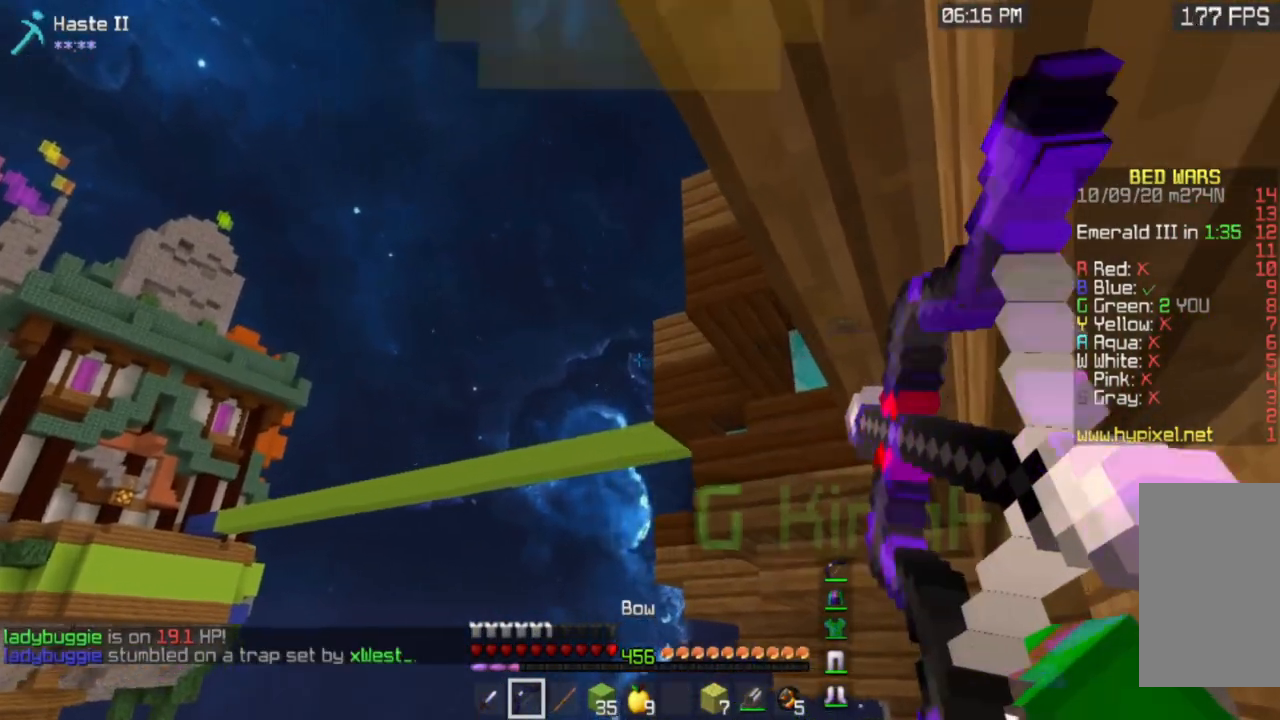
{"keys": [], "mouse": ["left", "right"], "events": [[334, "a", "up"], [451, "s", "up"]]}
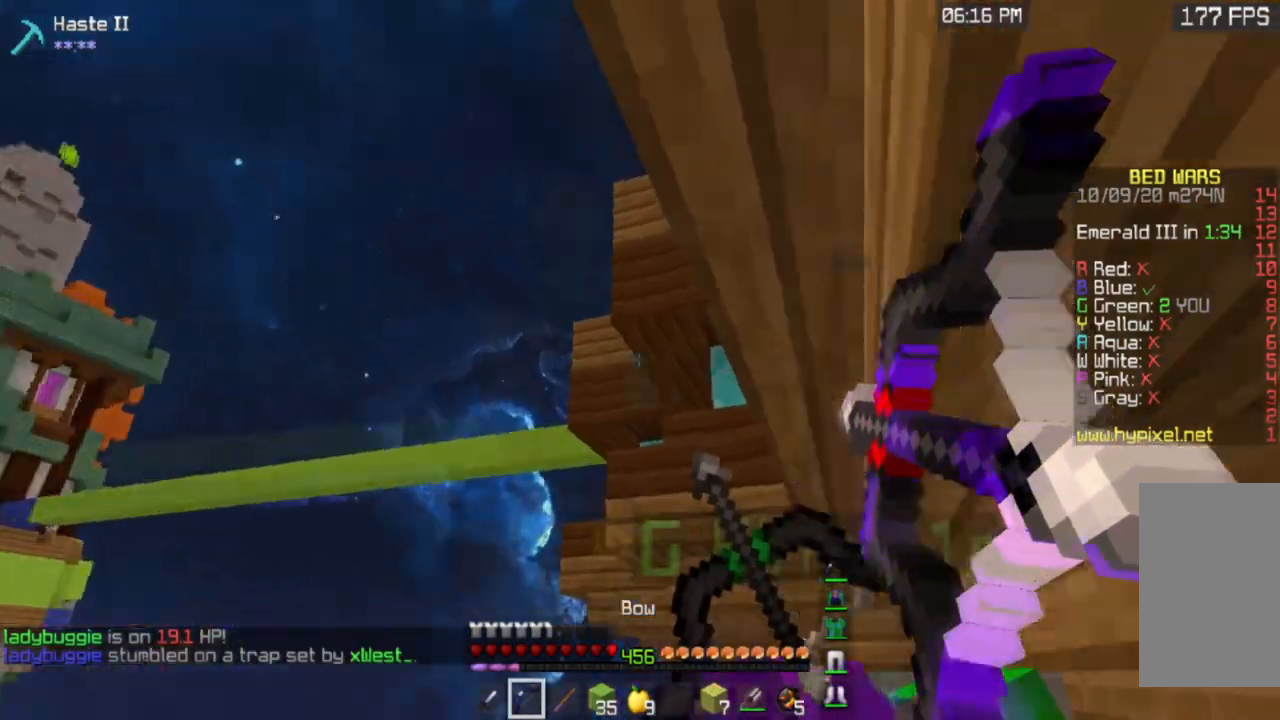
{"keys": [], "mouse": ["left", "right"], "events": []}
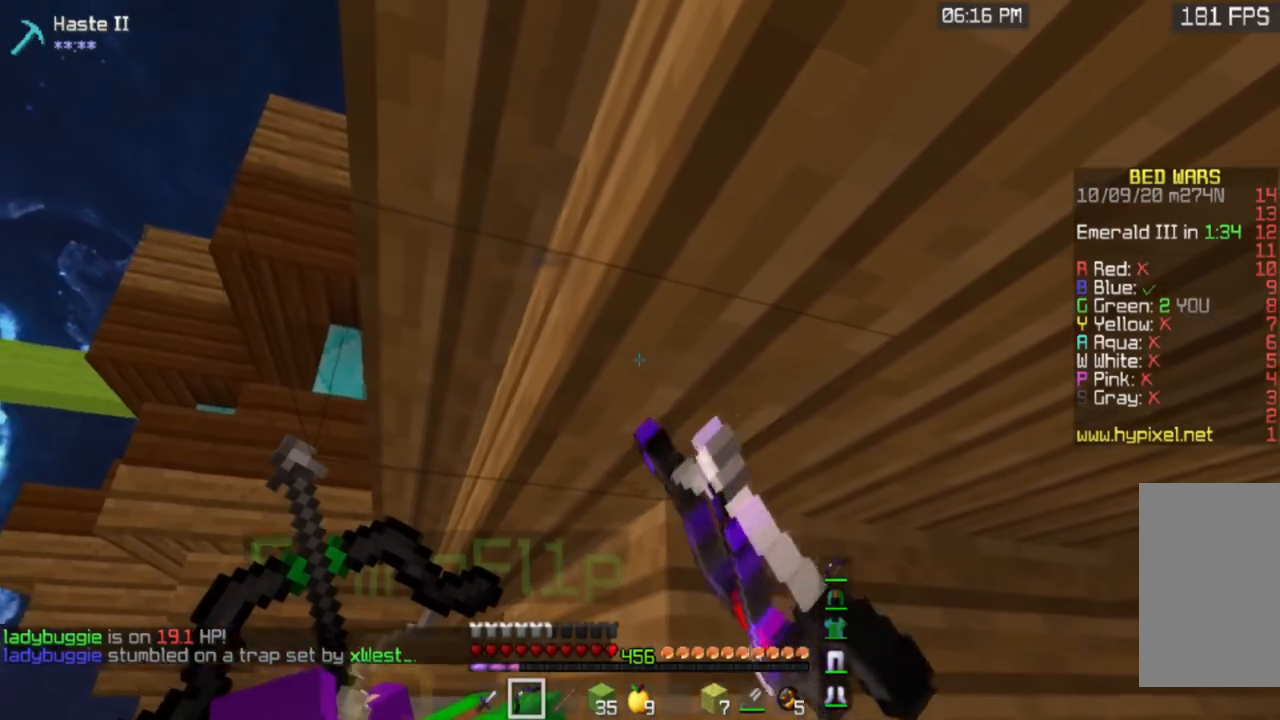
{"keys": [], "mouse": ["left", "right"], "events": []}
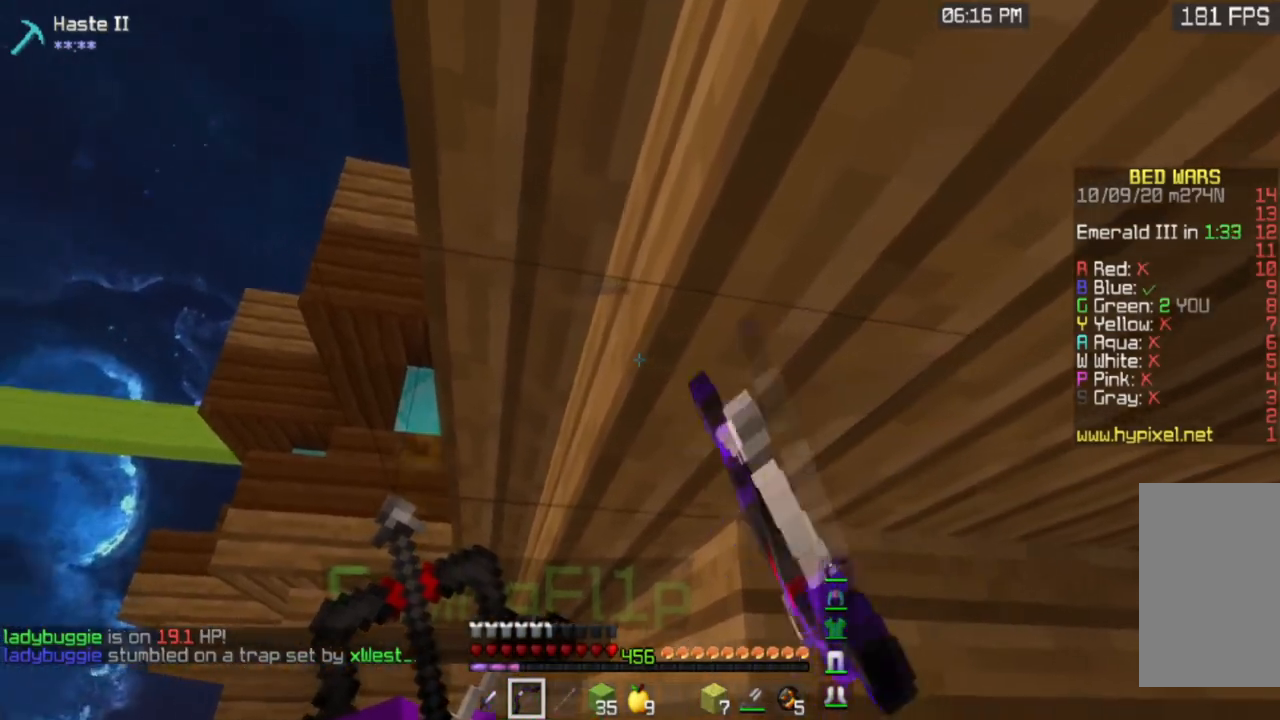
{"keys": [], "mouse": ["left", "right"], "events": []}
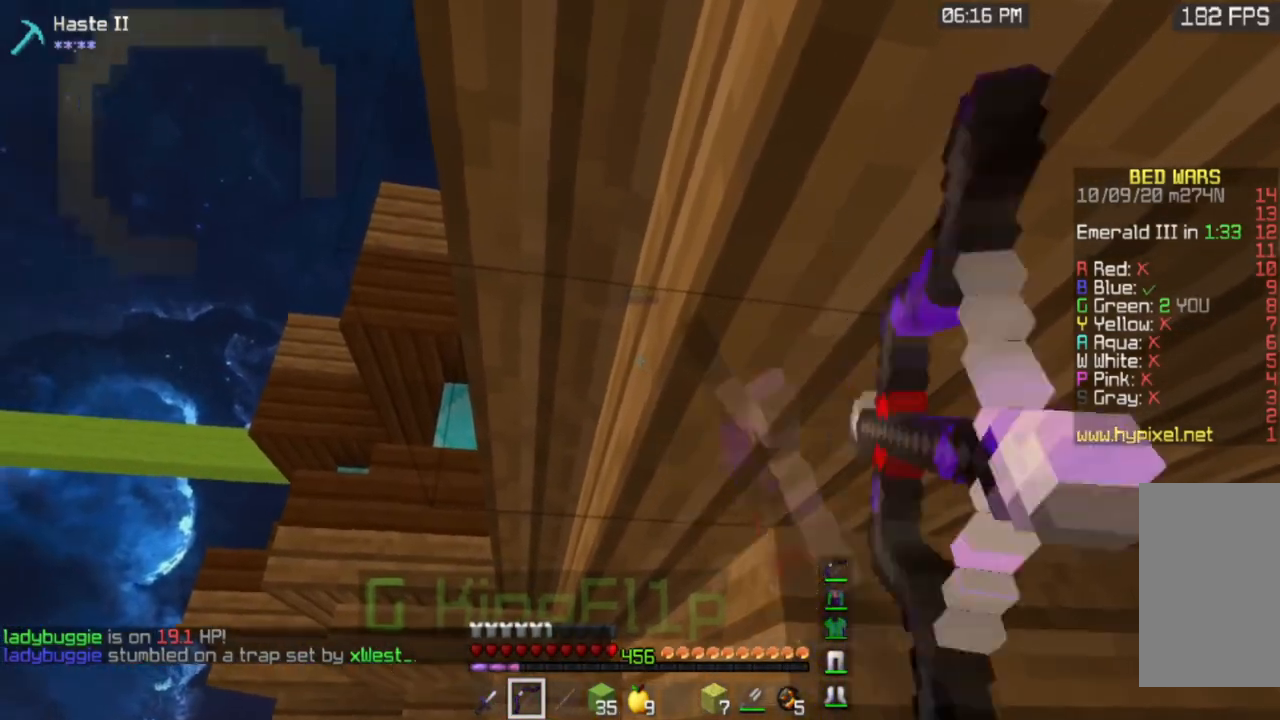
{"keys": [], "mouse": ["left", "right"], "events": []}
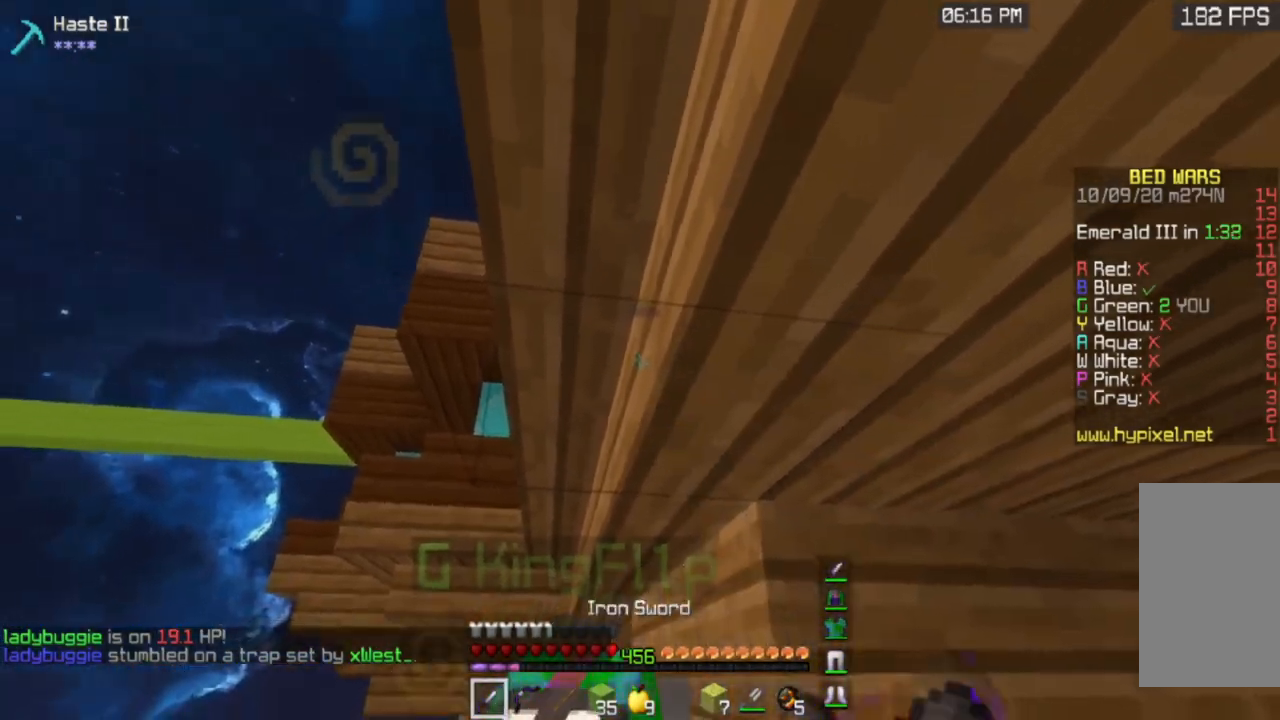
{"keys": ["d", "w"], "mouse": []}
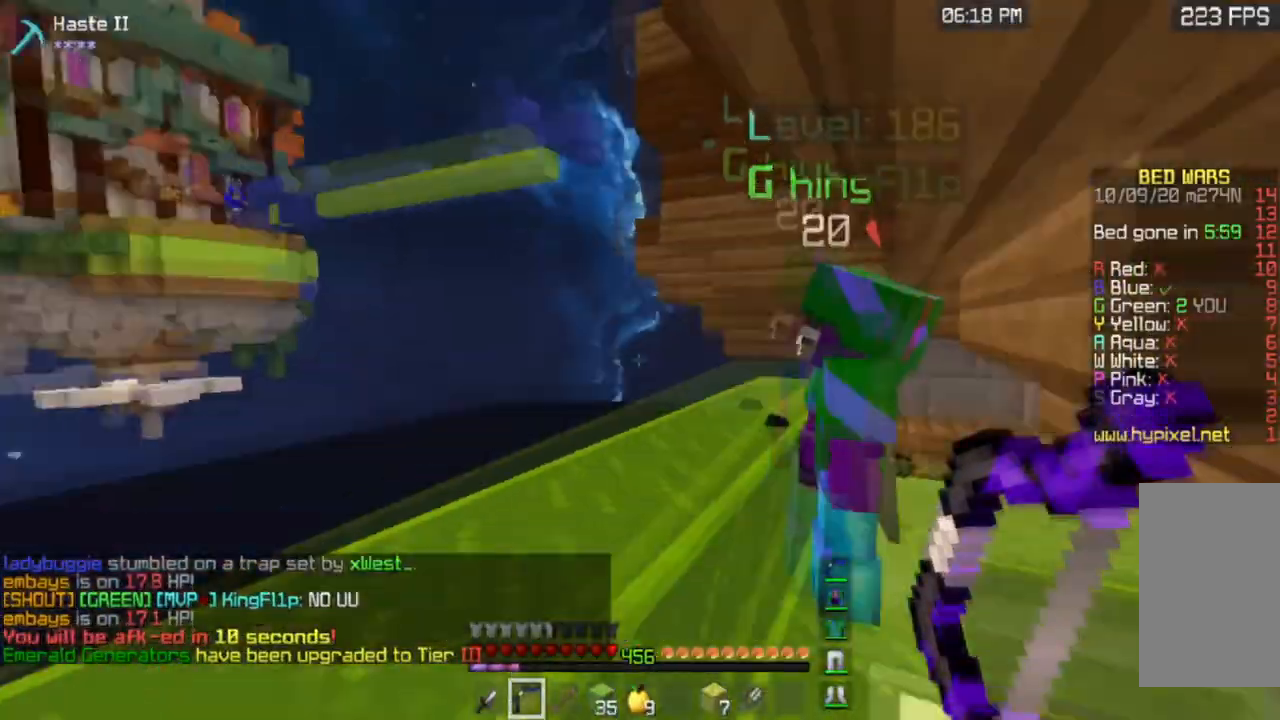
{"keys": ["w"], "mouse": [], "events": [[284, "d", "up"]]}
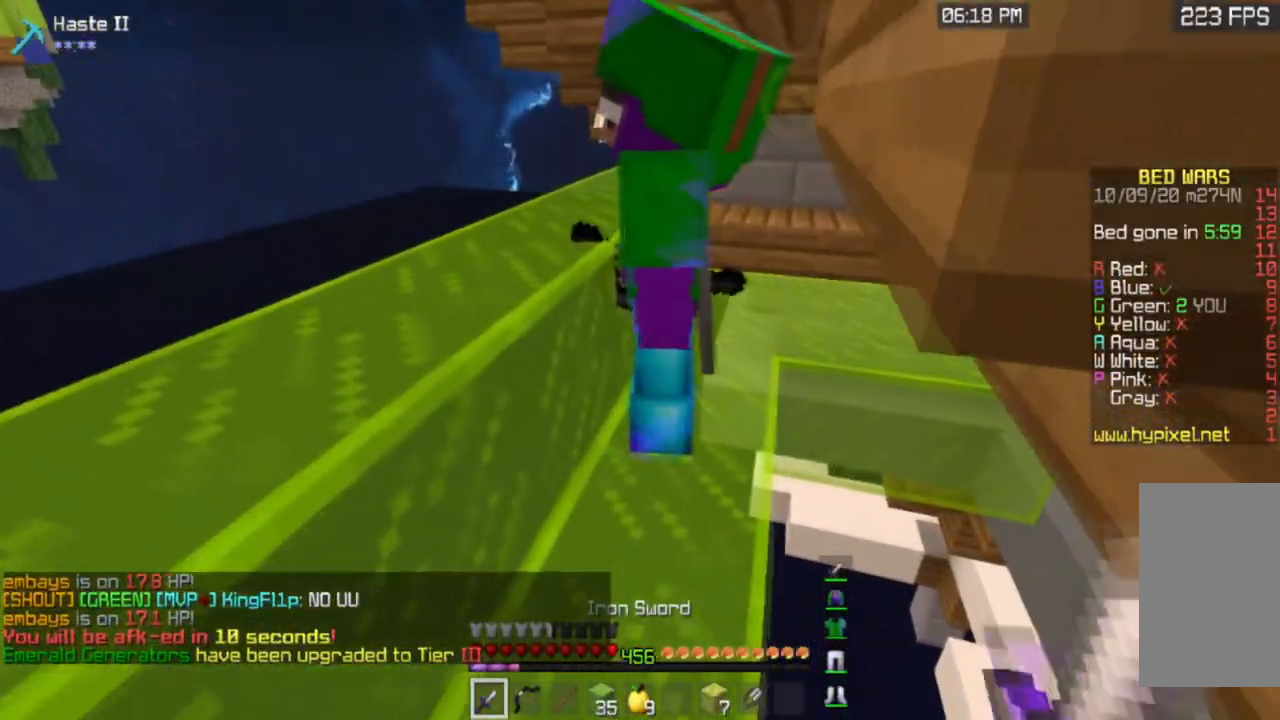
{"keys": ["d"], "mouse": [], "events": [[67, "a", "down"], [367, "d", "down"], [384, "a", "up"], [500, "w", "up"]]}